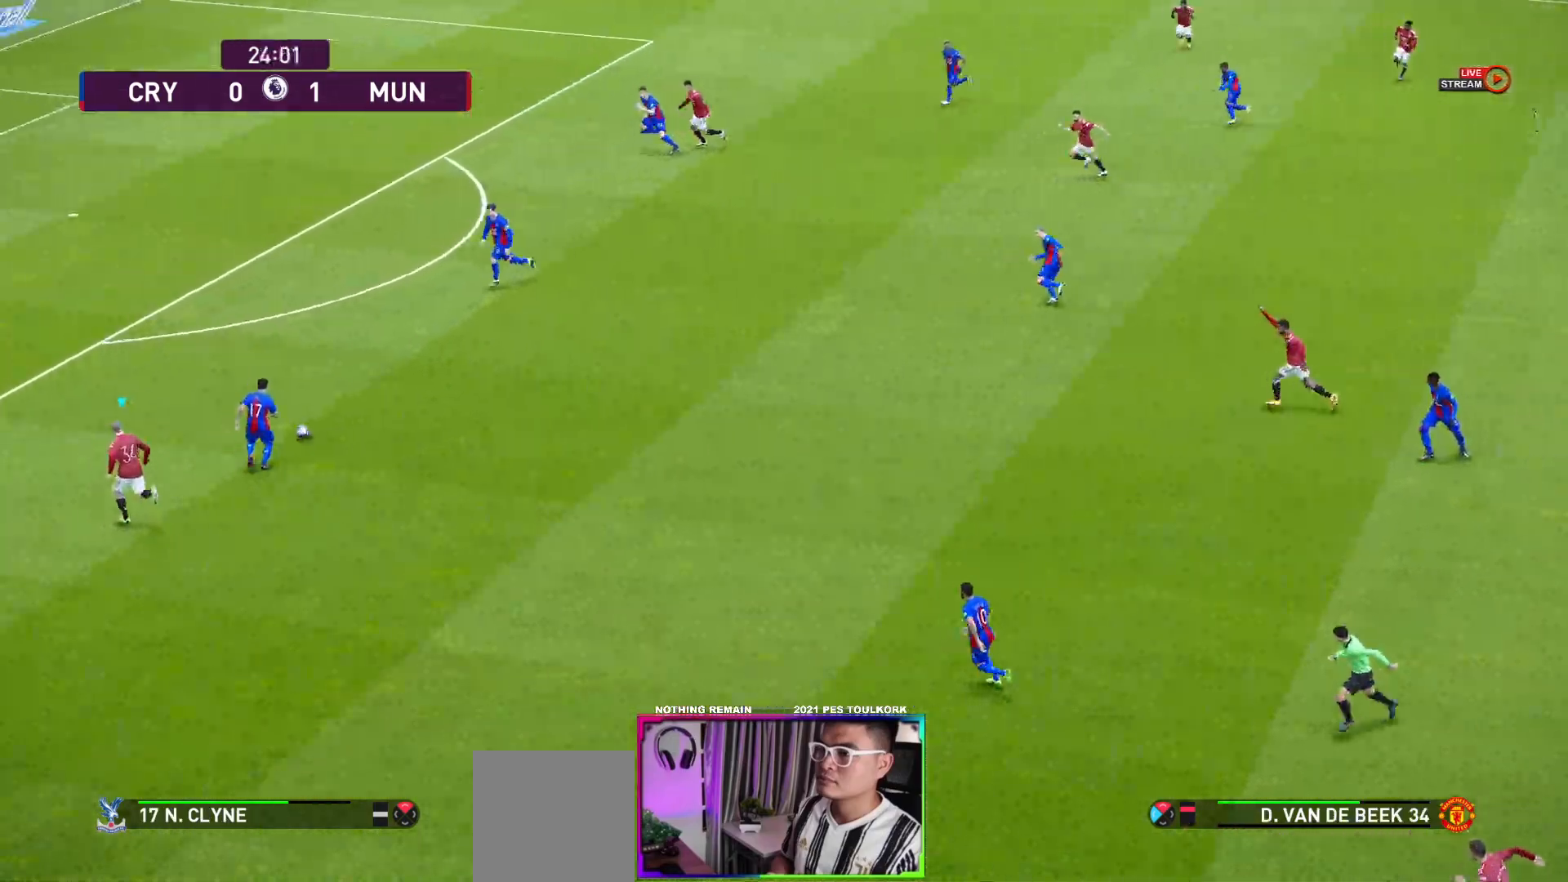
Gameplay with a controller (Xbox layout); each line is a JSON object with the inputs held at the frame after it. "events" lists button and stick changes between this image and that frame as [ms after this image, input, new state], when the widget could be followed in between. Not read: R3 right_stick.
{"buttons": ["R1", "L3"], "left_stick": "up-left", "events": []}
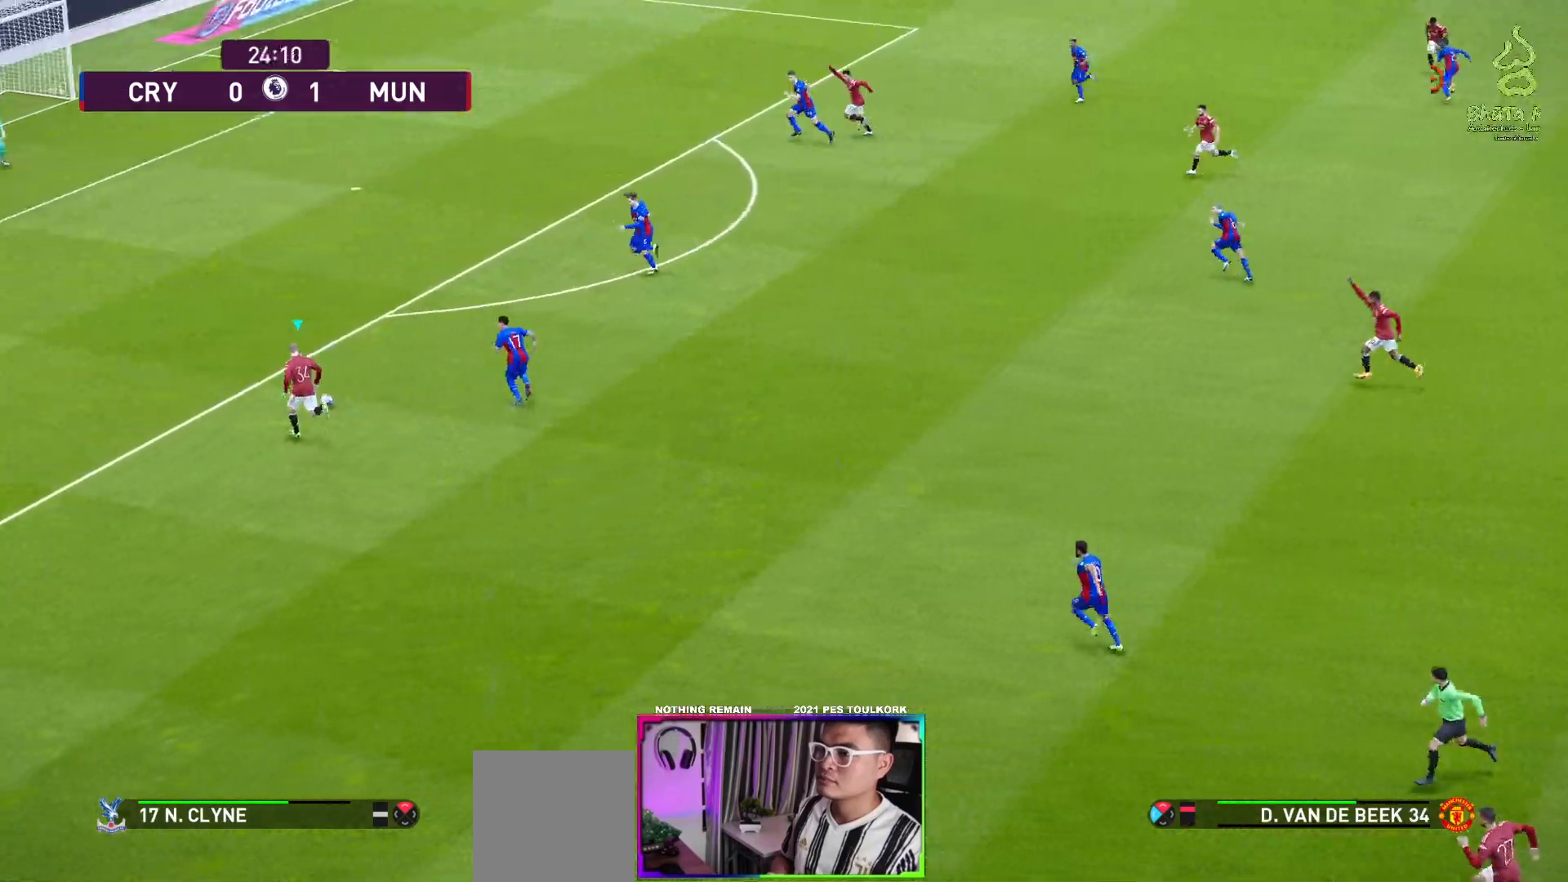
{"buttons": ["L3"], "left_stick": "up-left", "events": [[367, "R1", "up"]]}
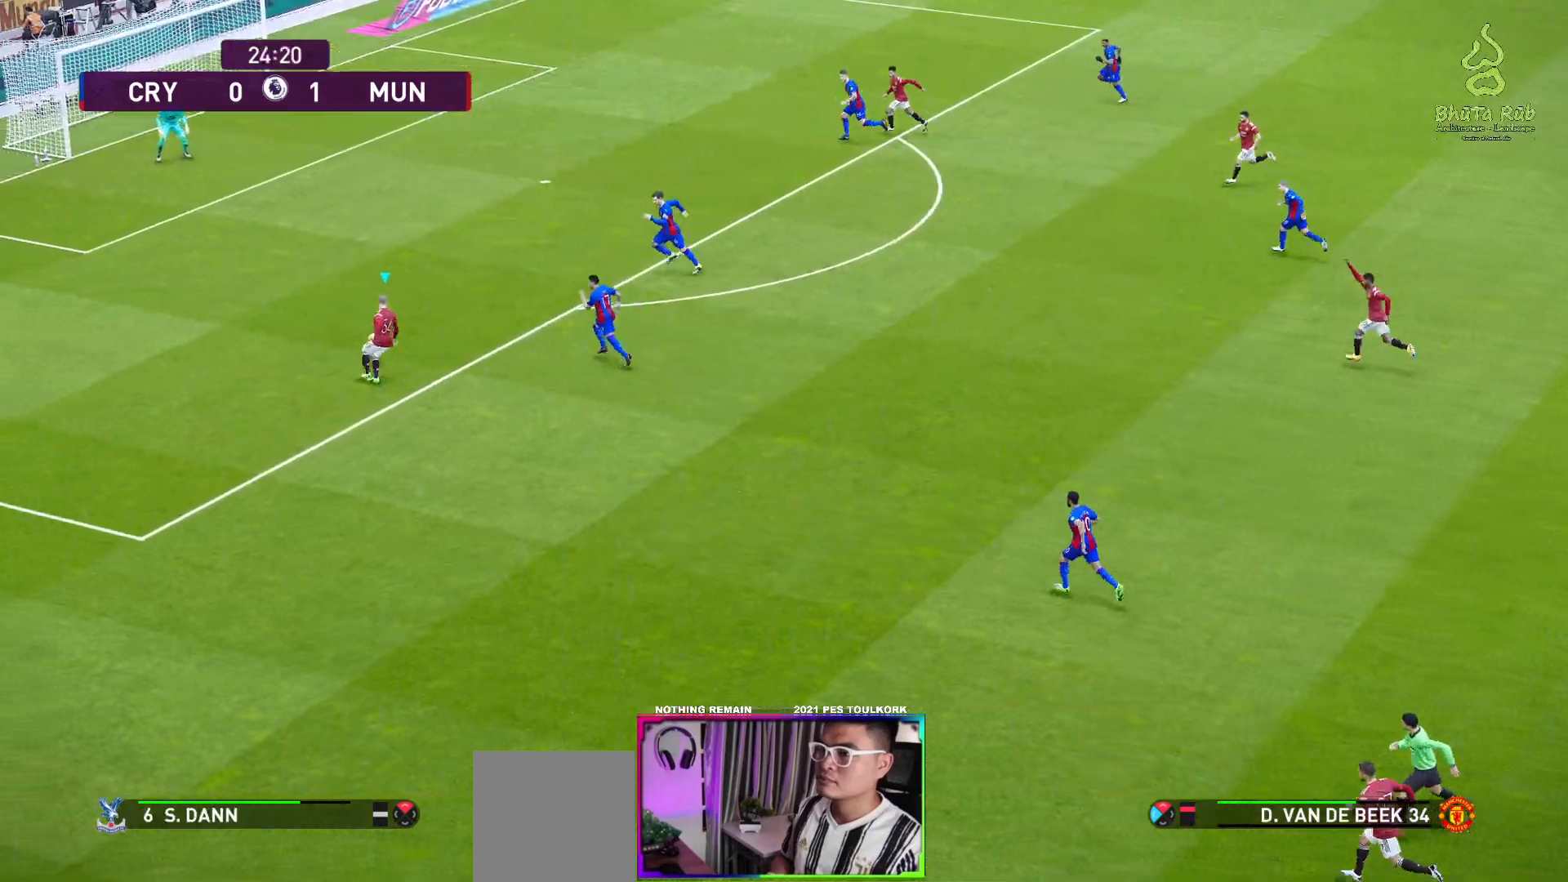
{"buttons": [], "left_stick": "up-left", "events": [[67, "X", "down"], [167, "L3", "up"], [200, "X", "up"]]}
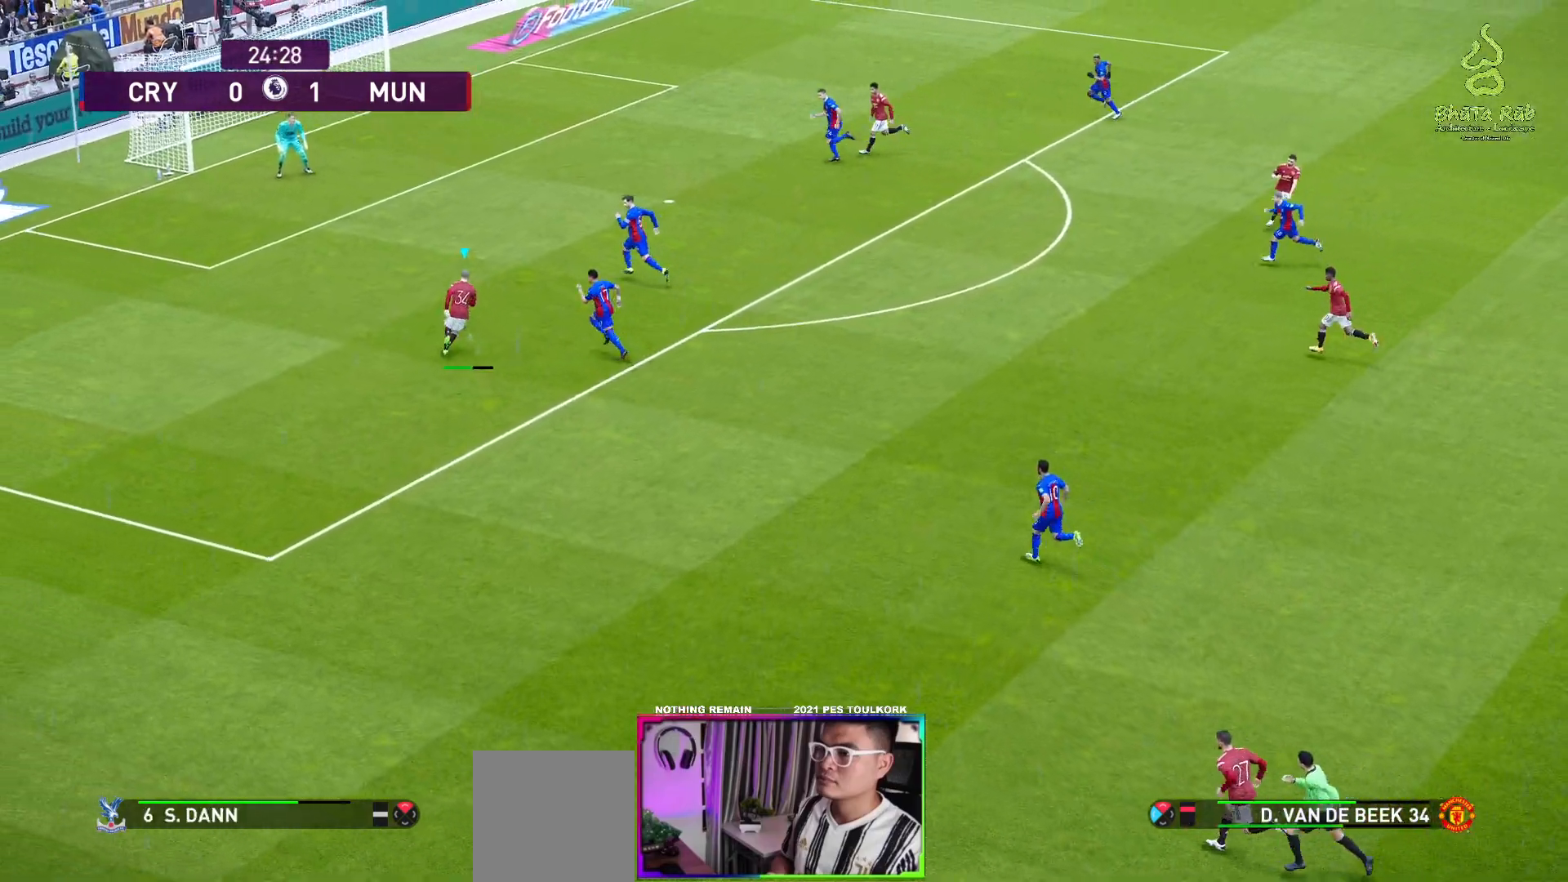
{"buttons": ["L3"], "left_stick": "left", "events": [[250, "L3", "down"], [317, "left_stick", "left"]]}
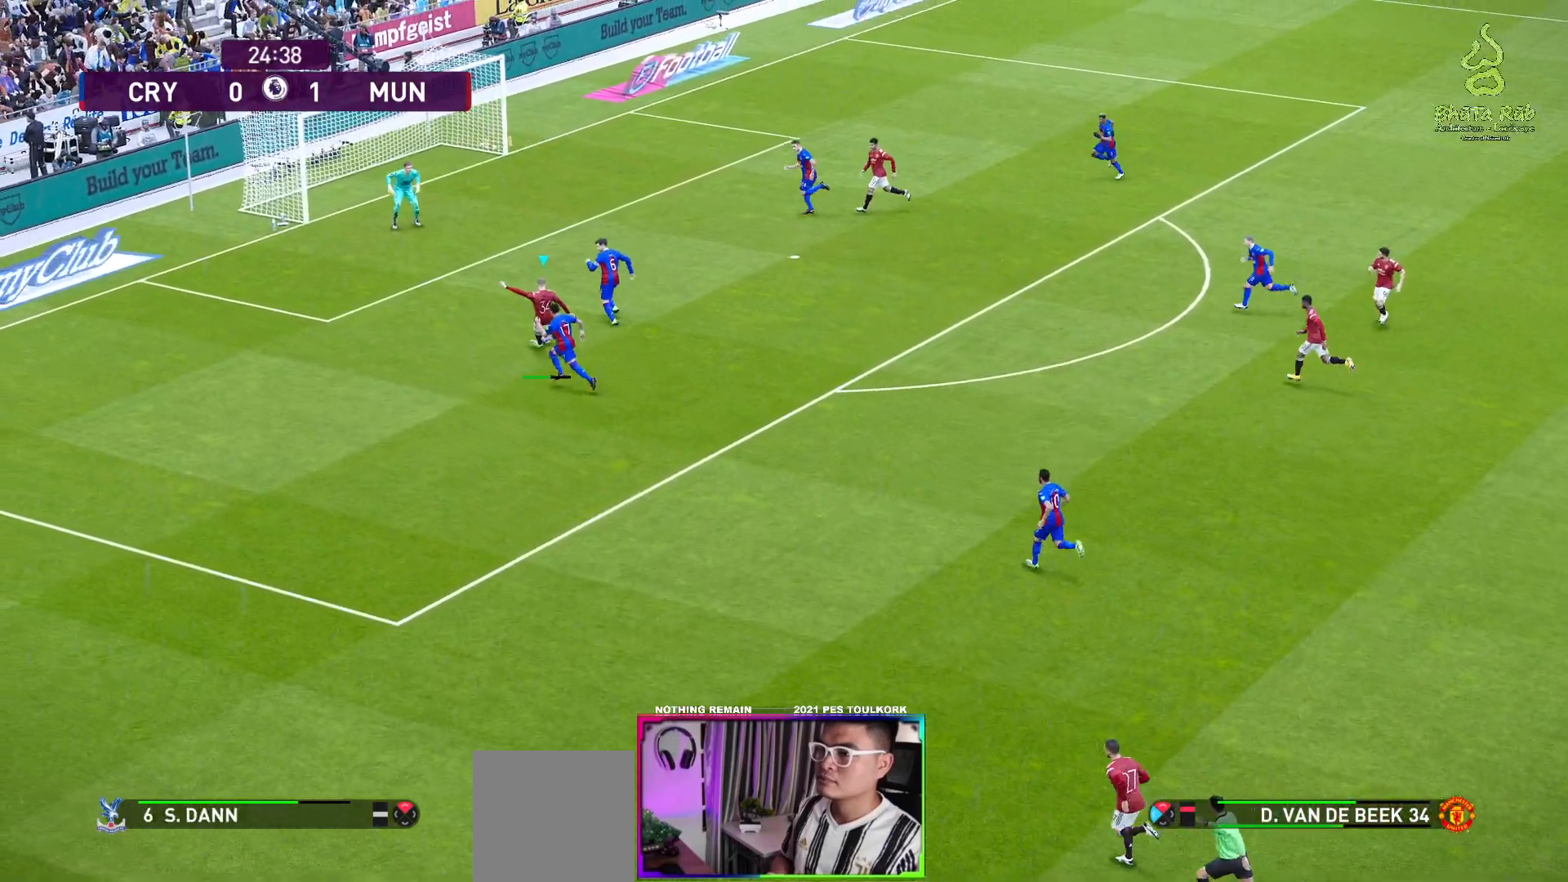
{"buttons": [], "left_stick": "left", "events": [[450, "L3", "up"]]}
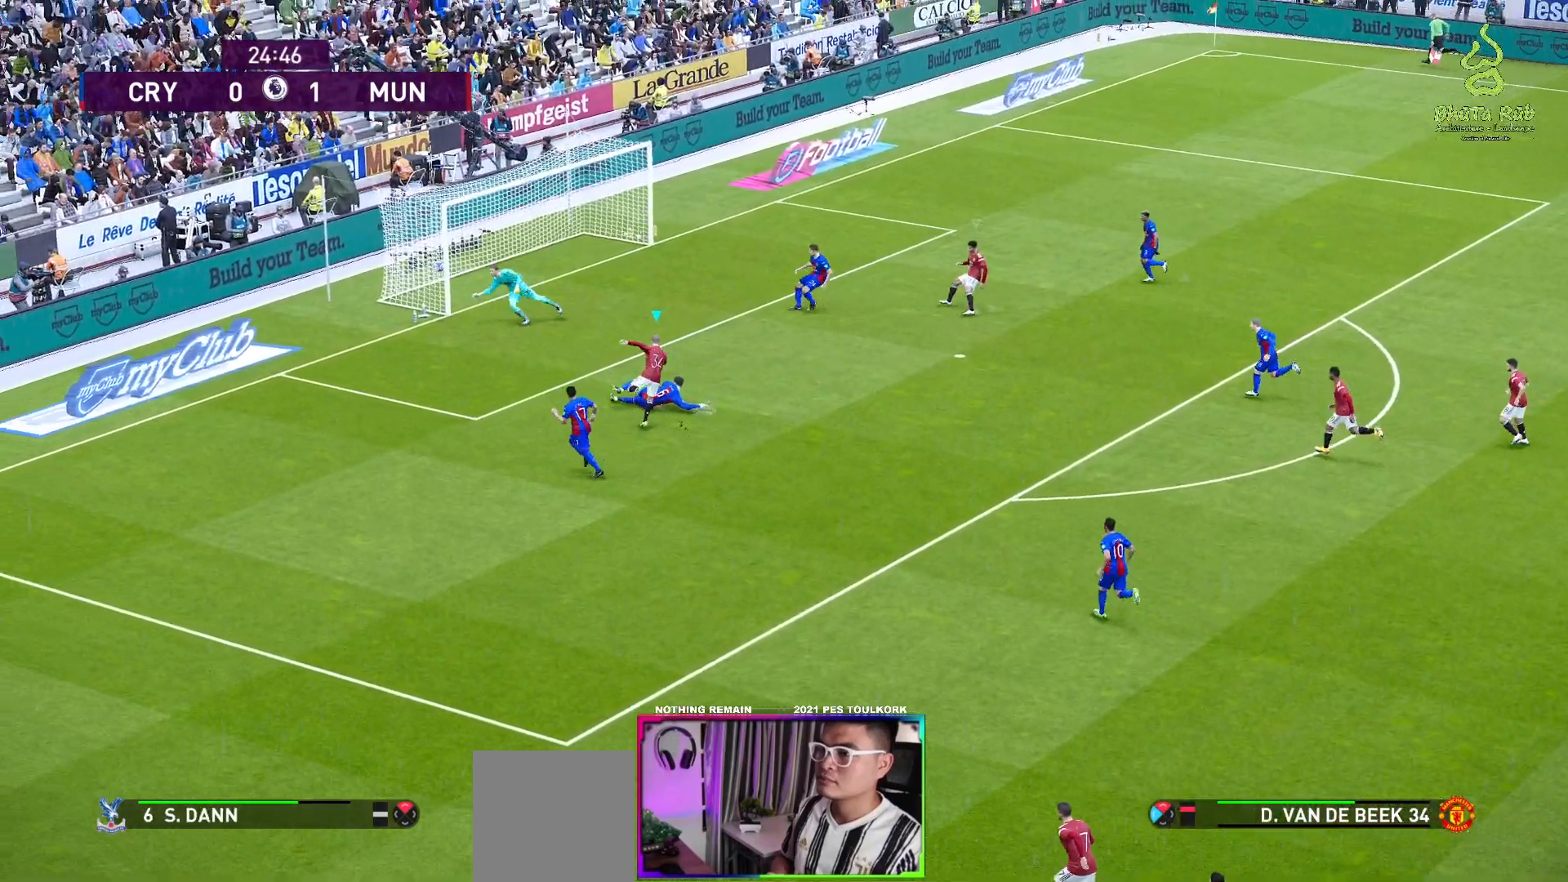
{"buttons": [], "left_stick": "center", "events": [[417, "left_stick", "center"]]}
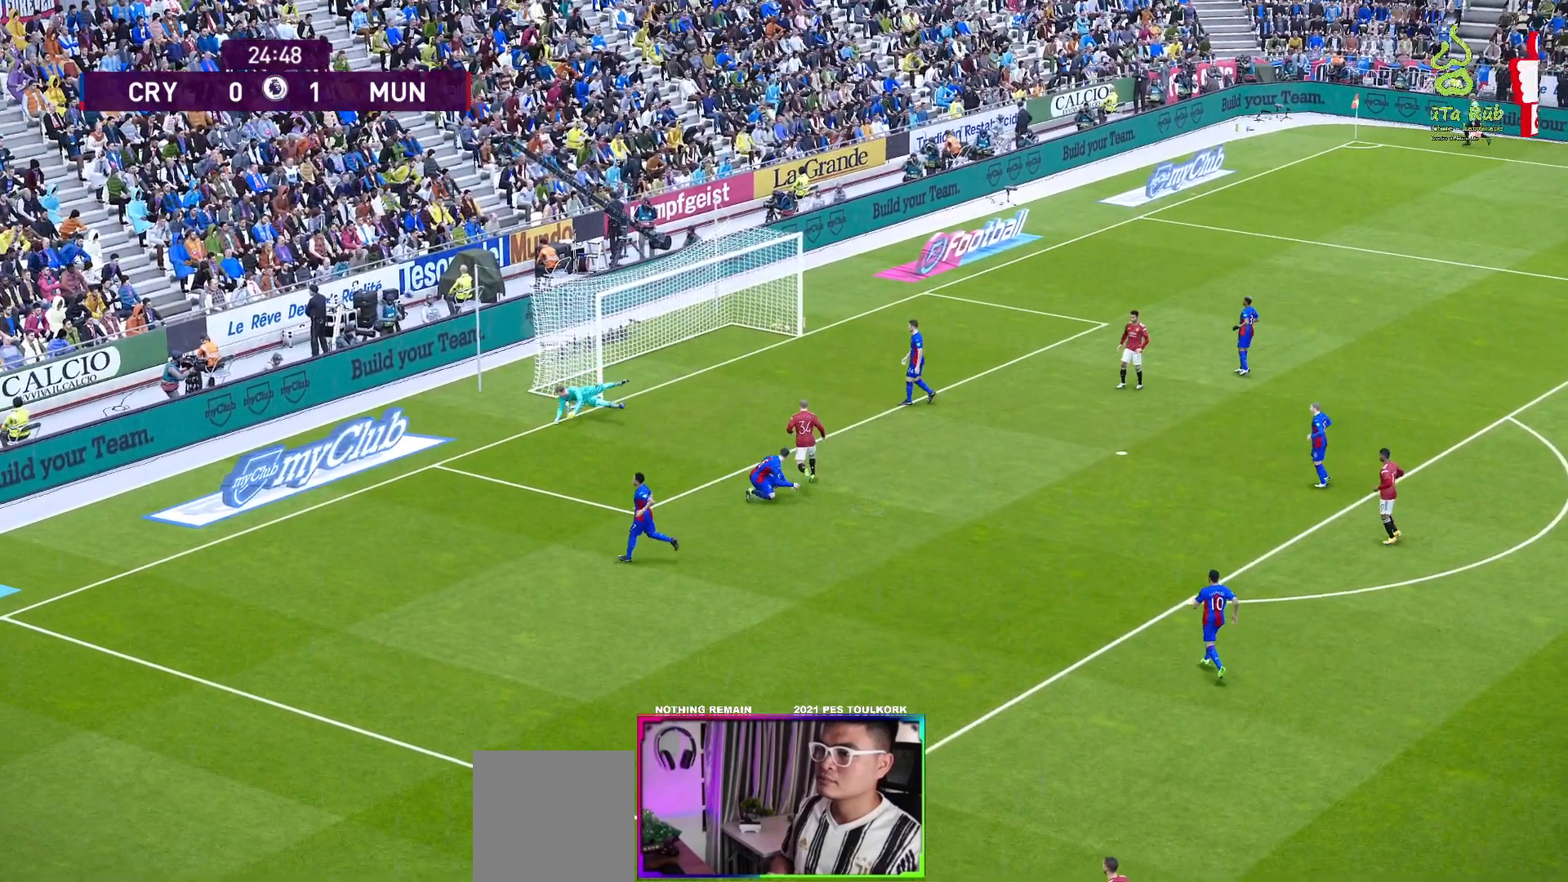
{"buttons": [], "left_stick": "center", "events": []}
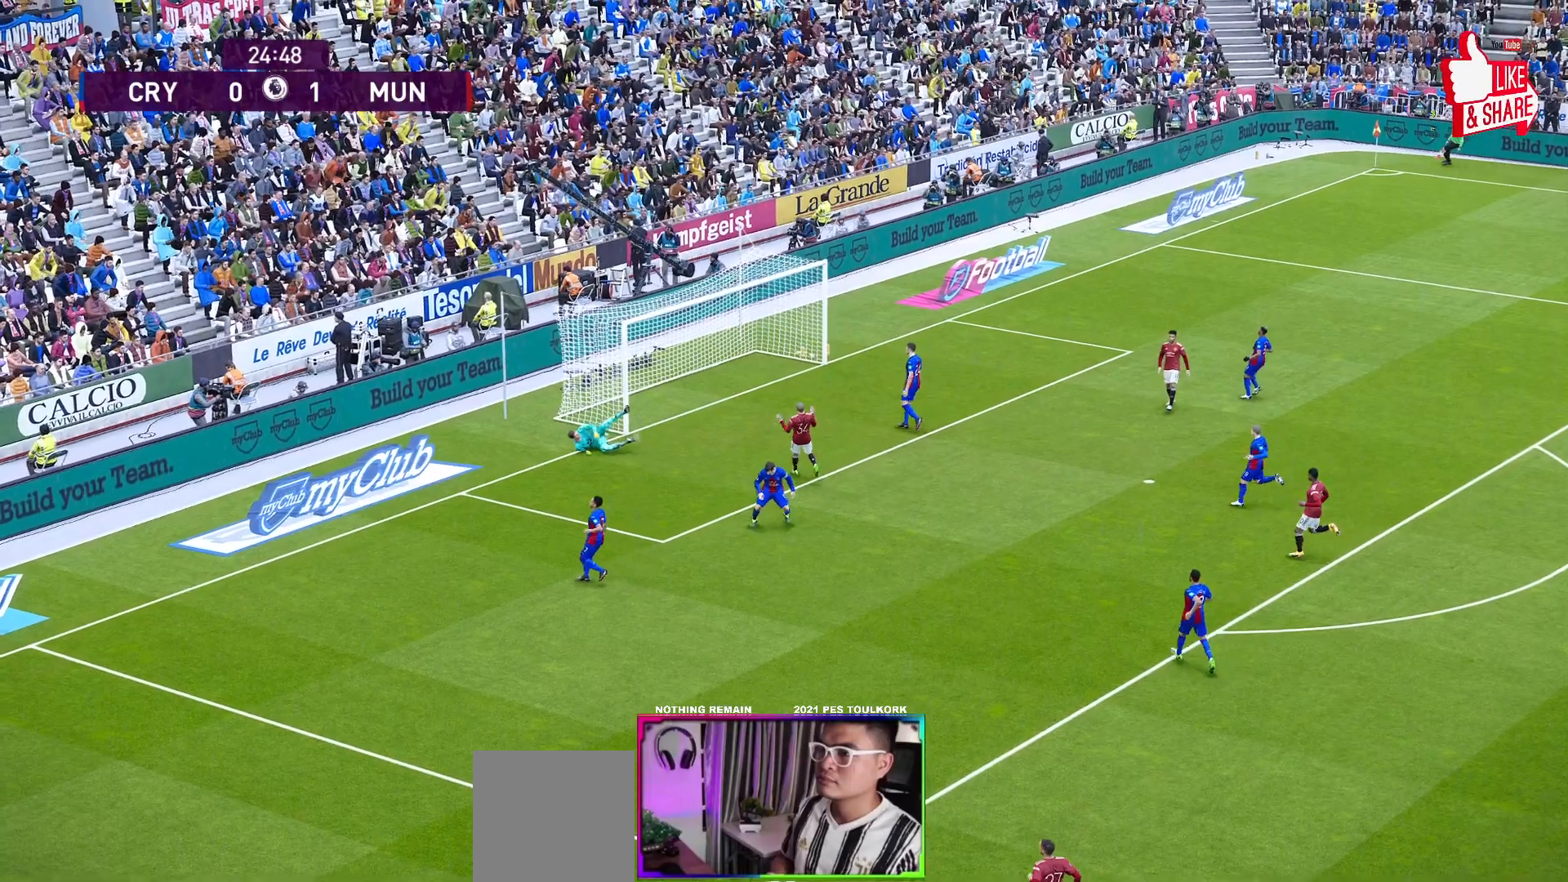
{"buttons": [], "left_stick": "center", "events": [[50, "START", "down"], [217, "START", "up"]]}
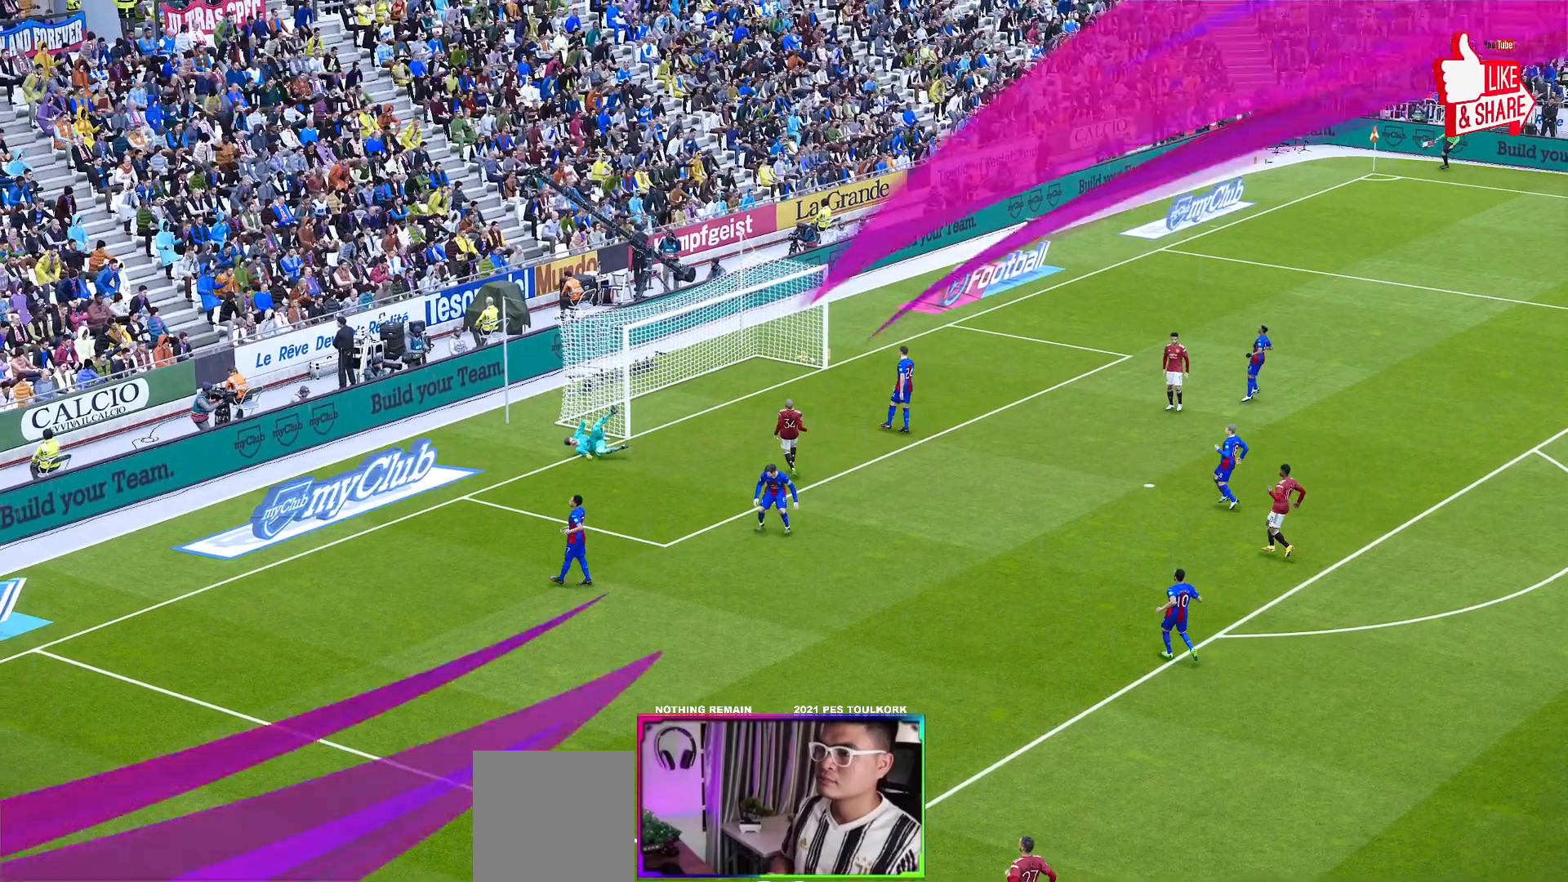
{"buttons": [], "left_stick": "center", "events": []}
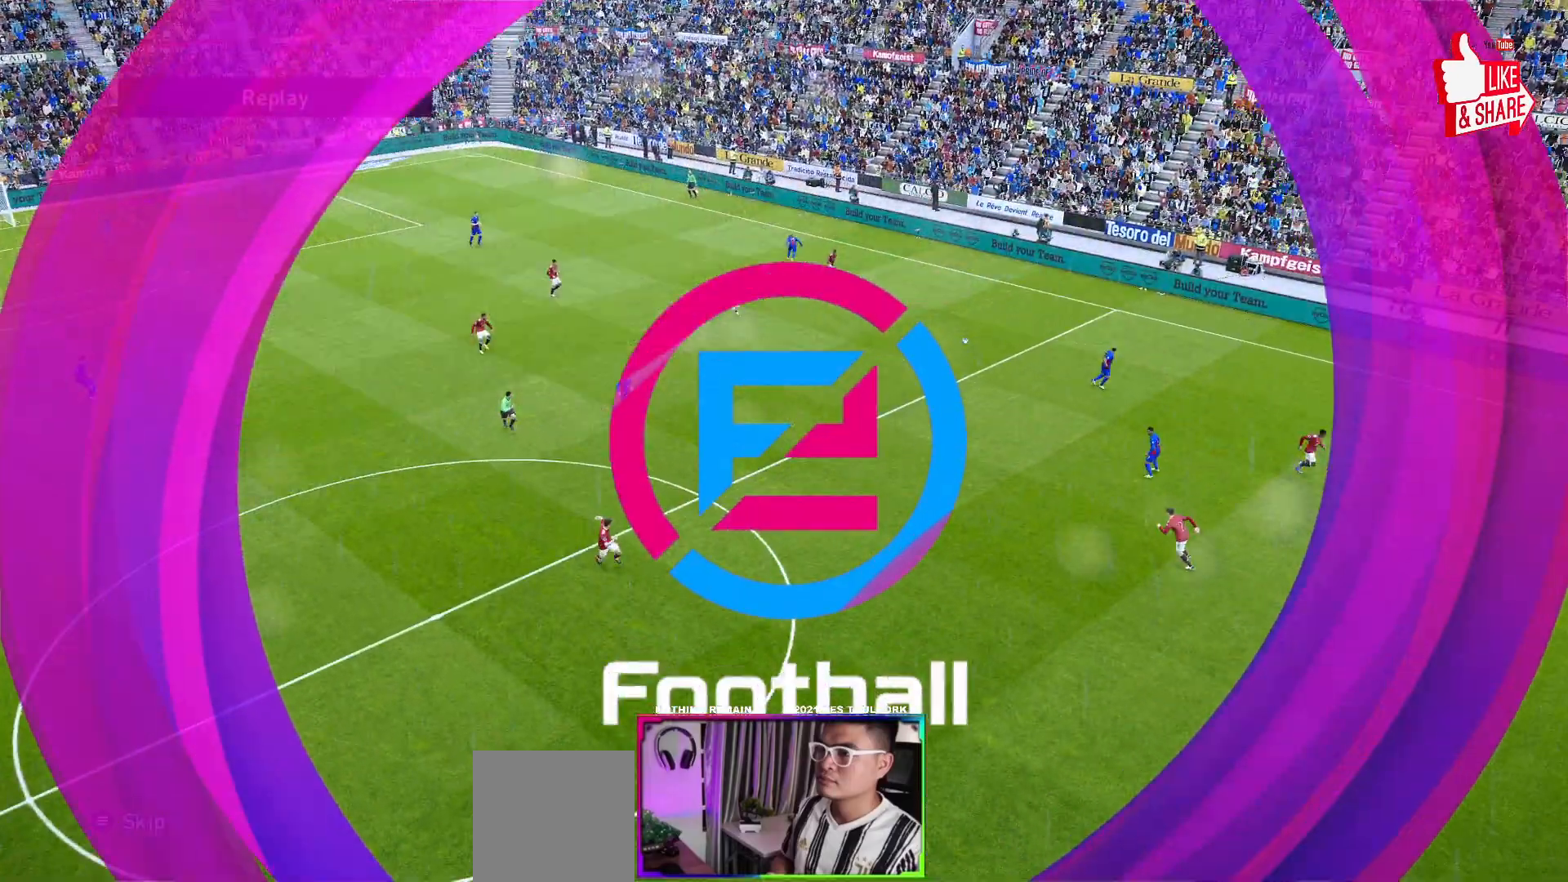
{"buttons": ["START"], "left_stick": "center", "events": [[450, "START", "down"]]}
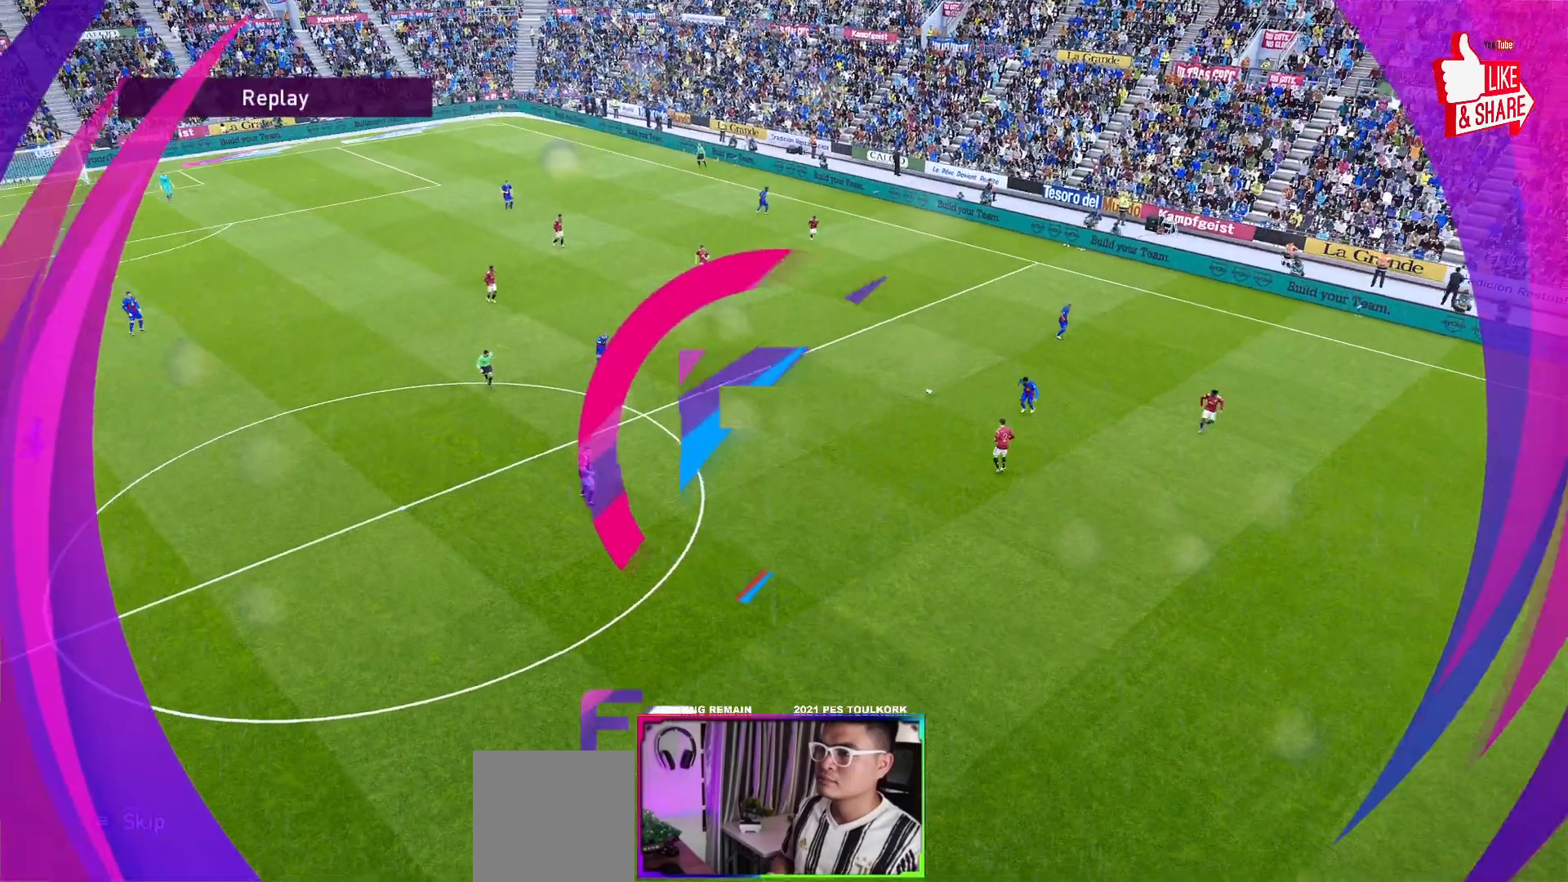
{"buttons": [], "left_stick": "center", "events": [[150, "START", "up"], [317, "START", "down"], [500, "START", "up"]]}
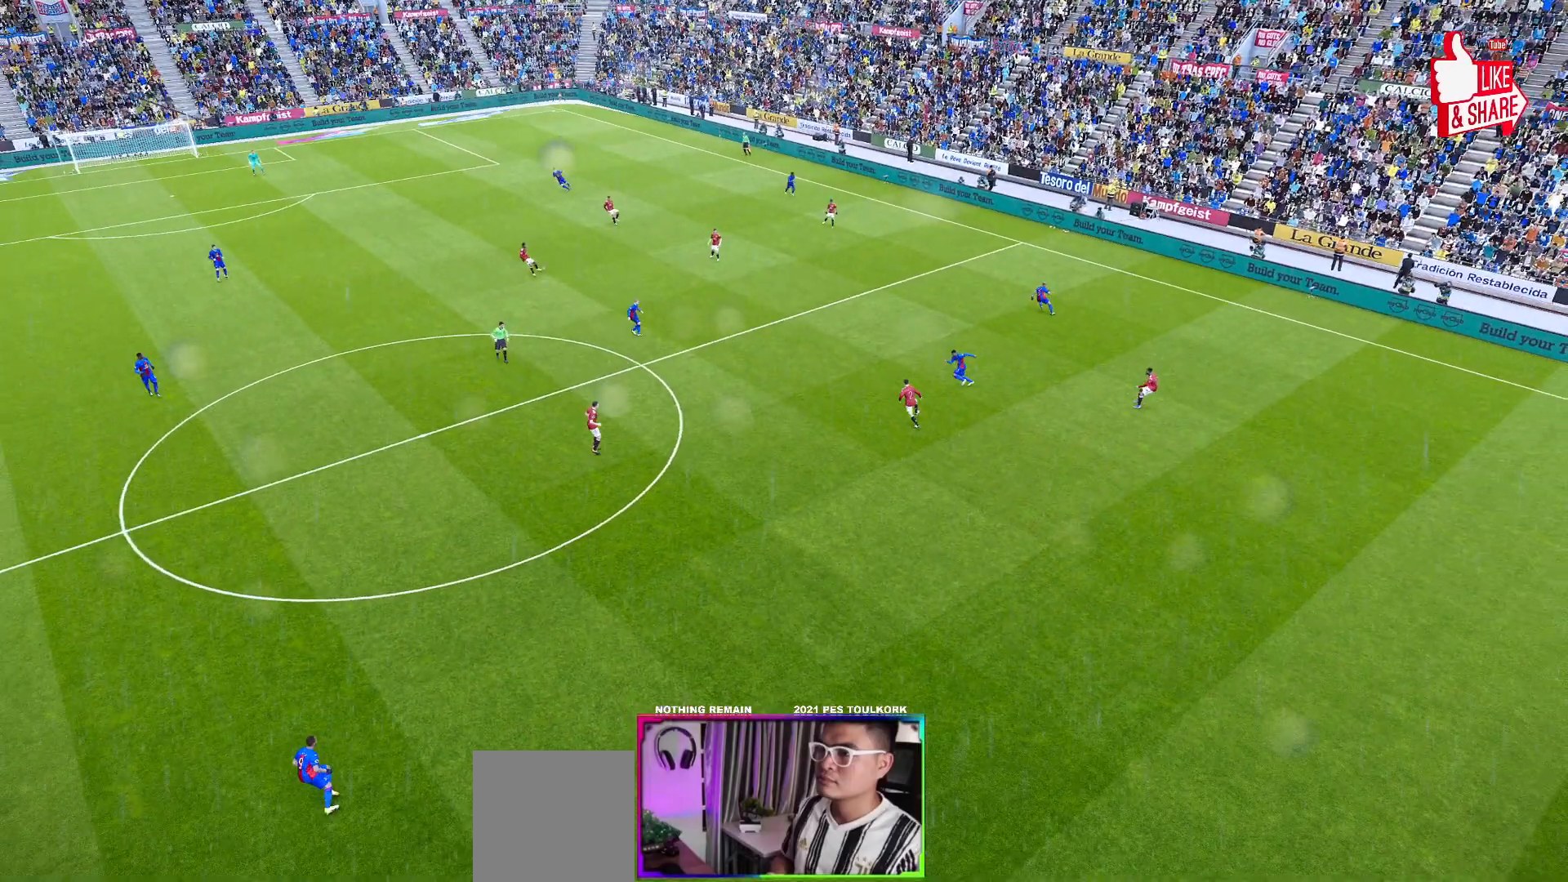
{"buttons": [], "left_stick": "center", "events": [[133, "START", "down"], [350, "START", "up"]]}